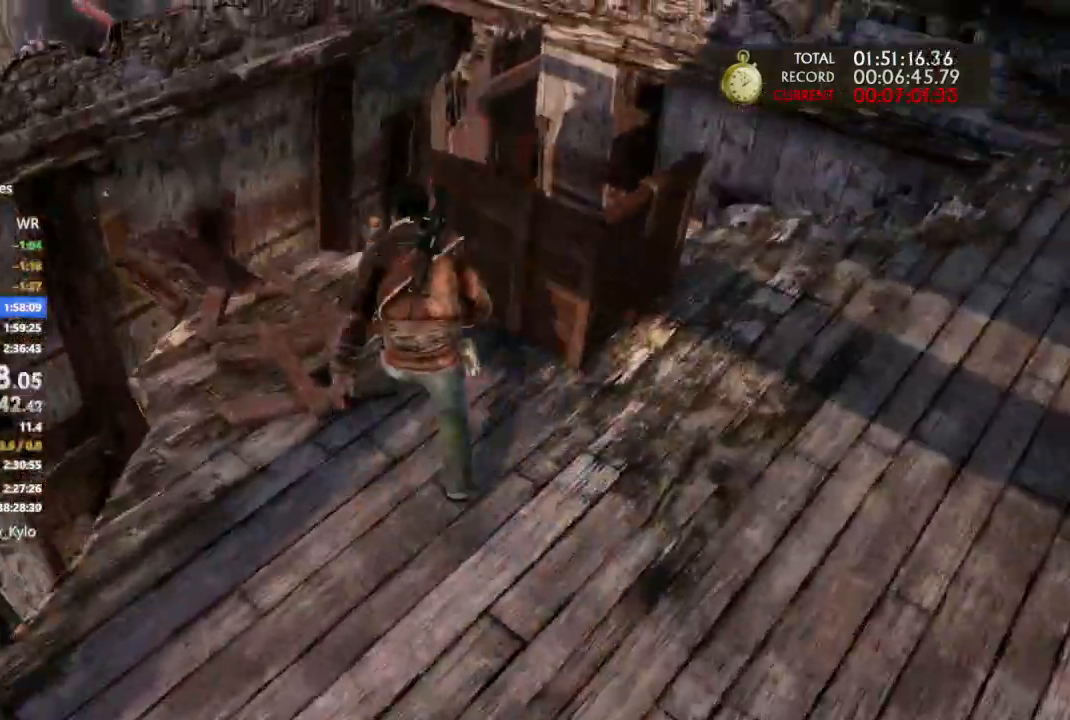
Gameplay with a controller (PlayStation layout); each line is a JSON object with the inputs held at the frame after it (dt_ms = milliseconds from this image to that frame). "events" lists button and stick changes between this image and that frame as [ms after this image, input, new state], when the widget could be followed in between.
{"dt_ms": 500, "buttons": [], "left_stick": "up", "right_stick": "center"}
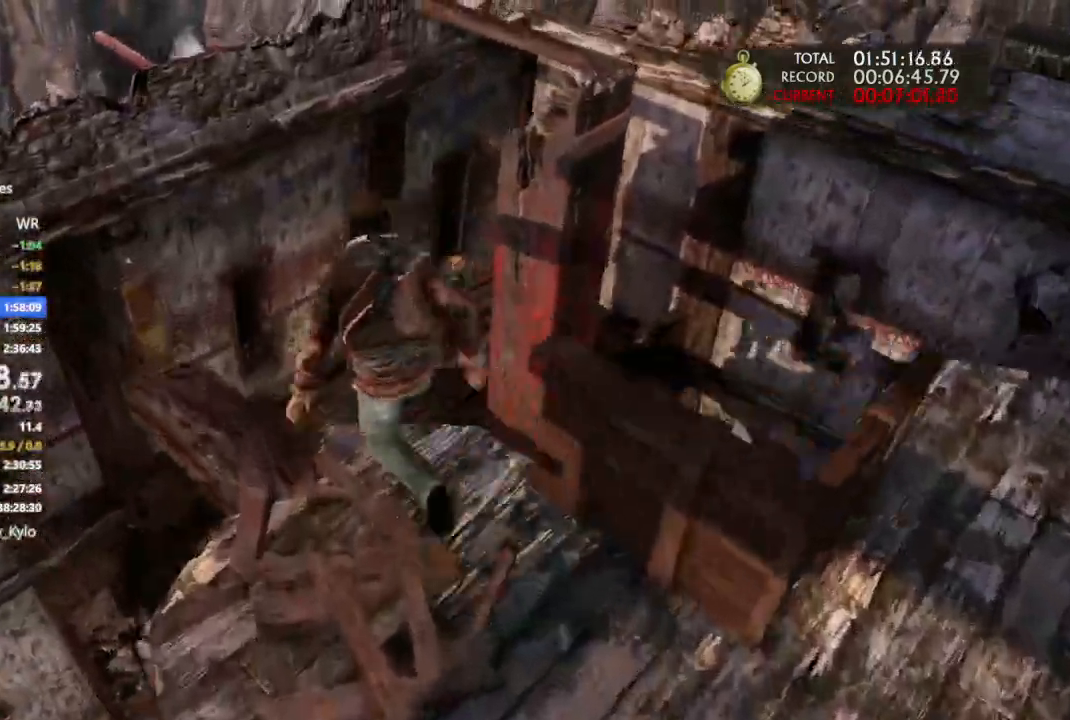
{"dt_ms": 500, "buttons": [], "left_stick": "up", "right_stick": "center", "events": [[67, "CROSS", "down"], [233, "CROSS", "up"], [333, "CROSS", "down"], [500, "CROSS", "up"]]}
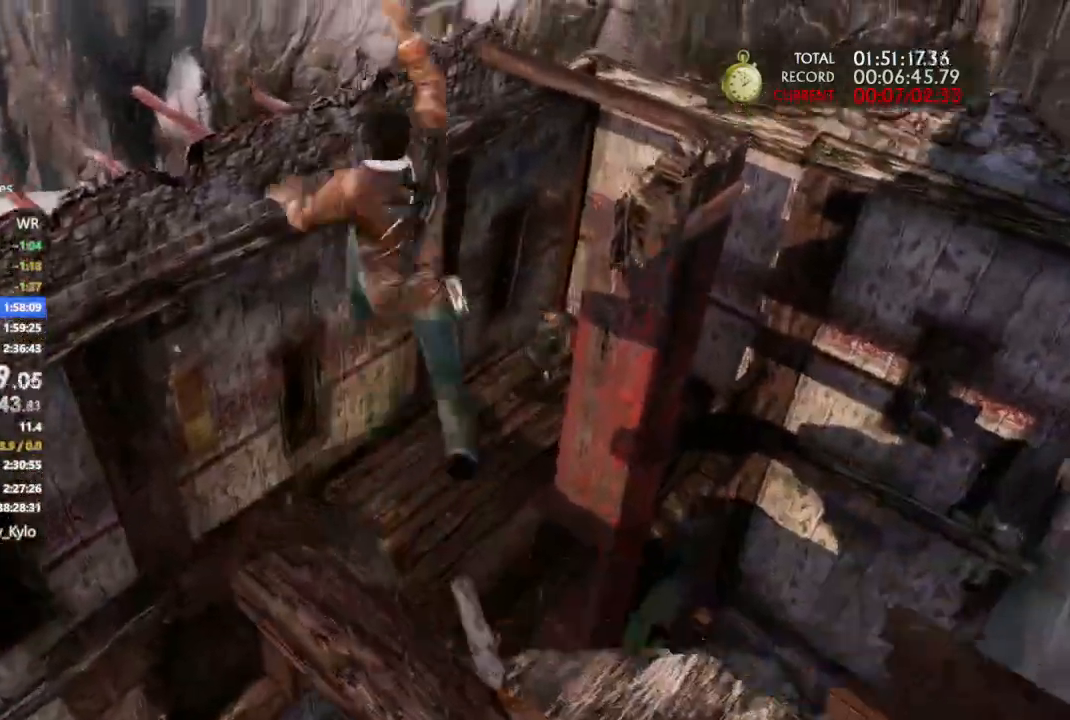
{"dt_ms": 500, "buttons": [], "left_stick": "up-right", "right_stick": "center", "events": [[233, "right_stick", "down-right"], [300, "left_stick", "up-right"], [467, "right_stick", "center"]]}
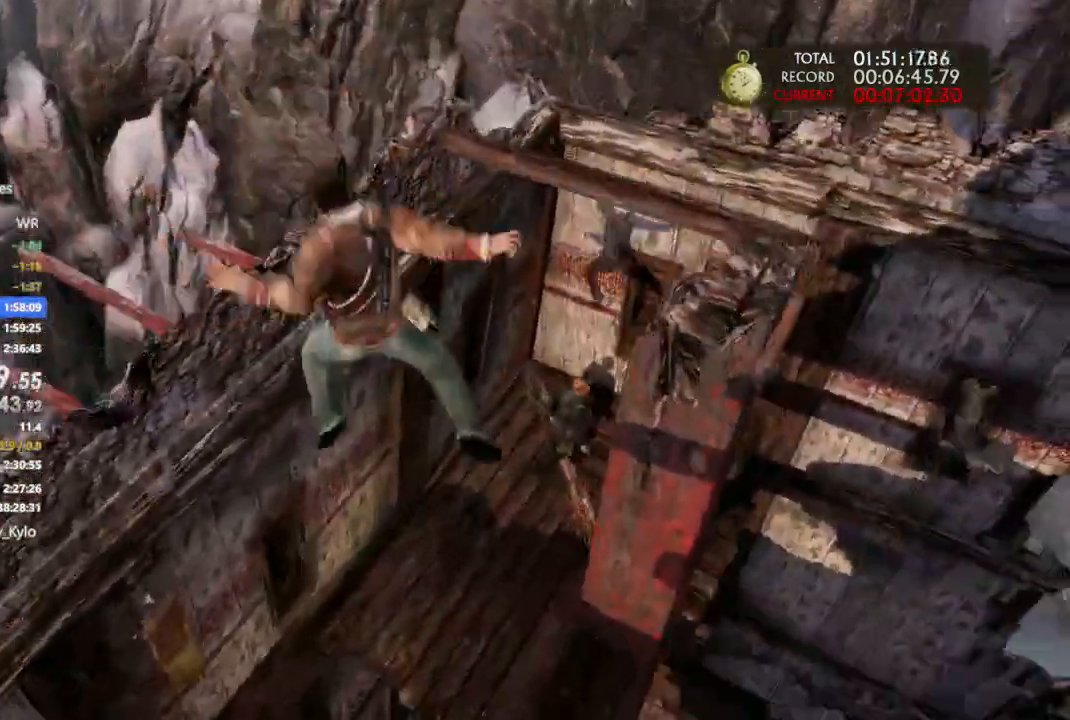
{"dt_ms": 500, "buttons": [], "left_stick": "up-right", "right_stick": "up-right", "events": [[333, "right_stick", "right"], [500, "right_stick", "up-right"]]}
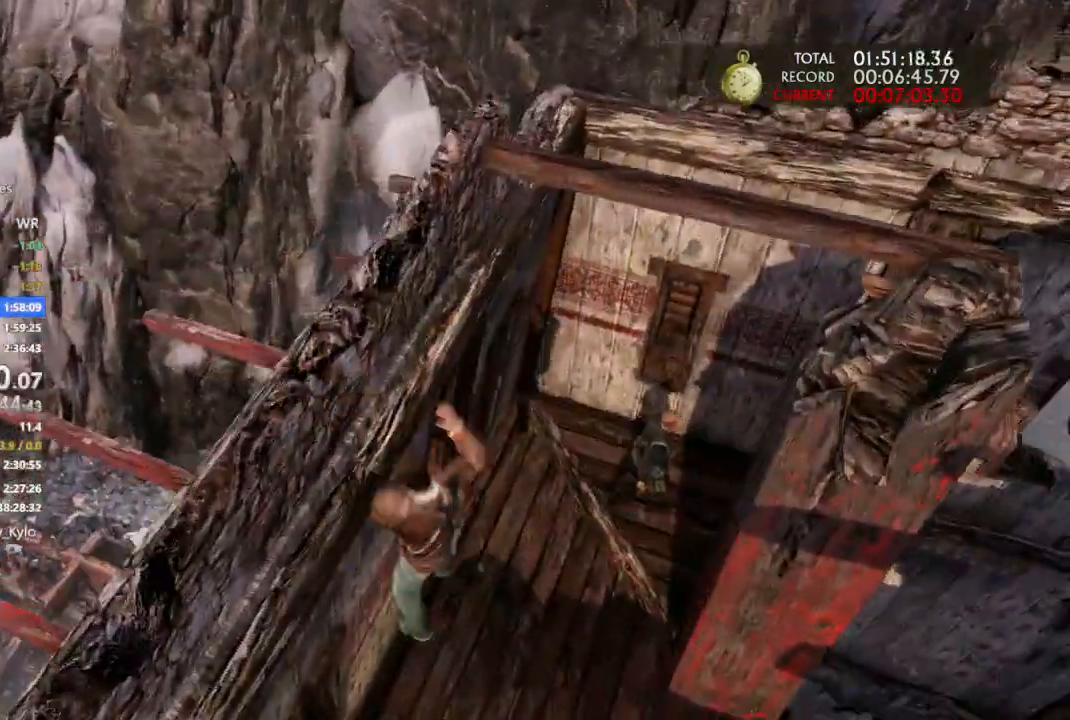
{"dt_ms": 1000, "buttons": ["SQUARE"], "left_stick": "up", "right_stick": "right"}
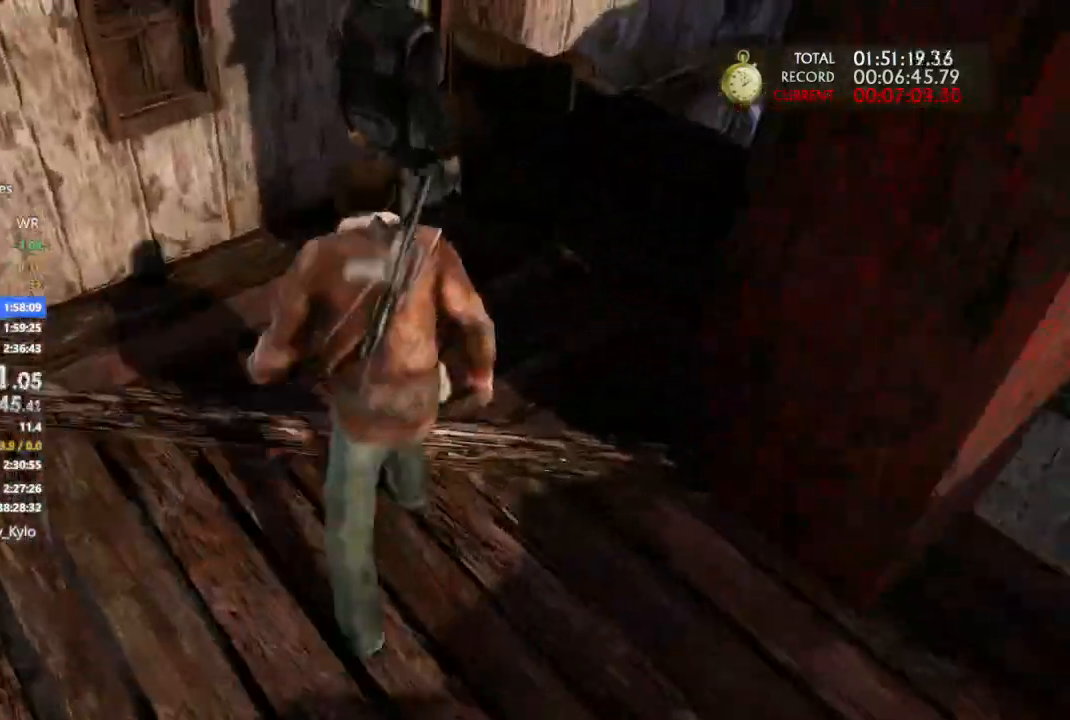
{"dt_ms": 1000, "buttons": [], "left_stick": "center", "right_stick": "center"}
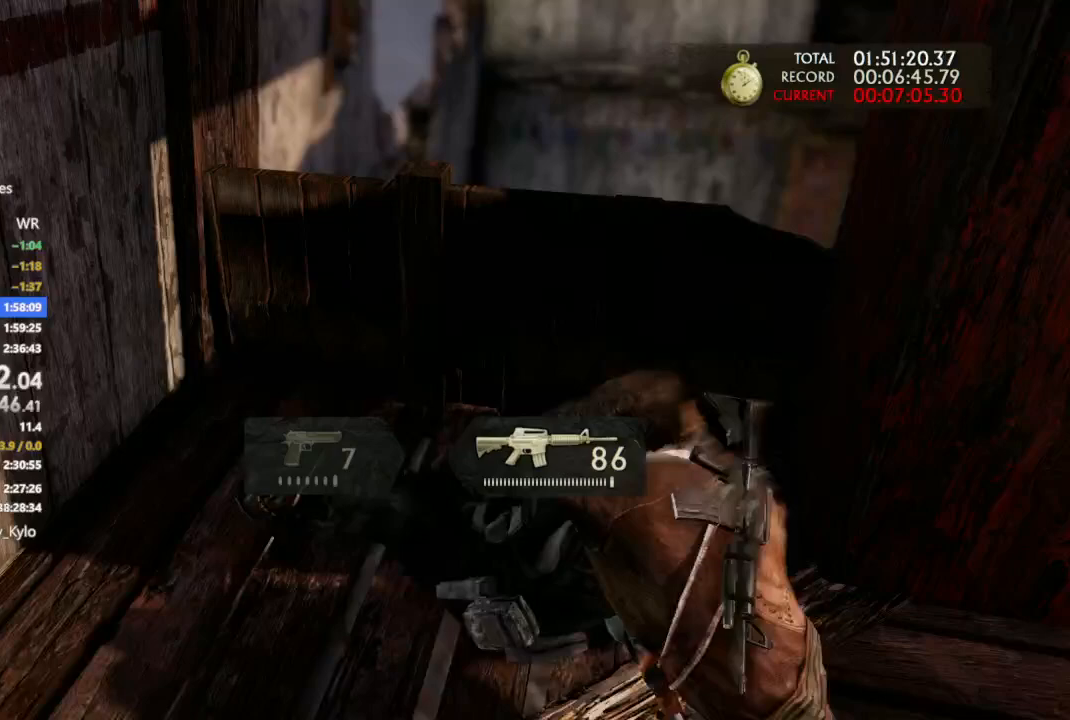
{"dt_ms": 500, "buttons": [], "left_stick": "left", "right_stick": "down-right", "events": [[67, "right_stick", "right"], [133, "right_stick", "up-right"], [233, "right_stick", "center"], [367, "left_stick", "left"], [367, "right_stick", "down-right"]]}
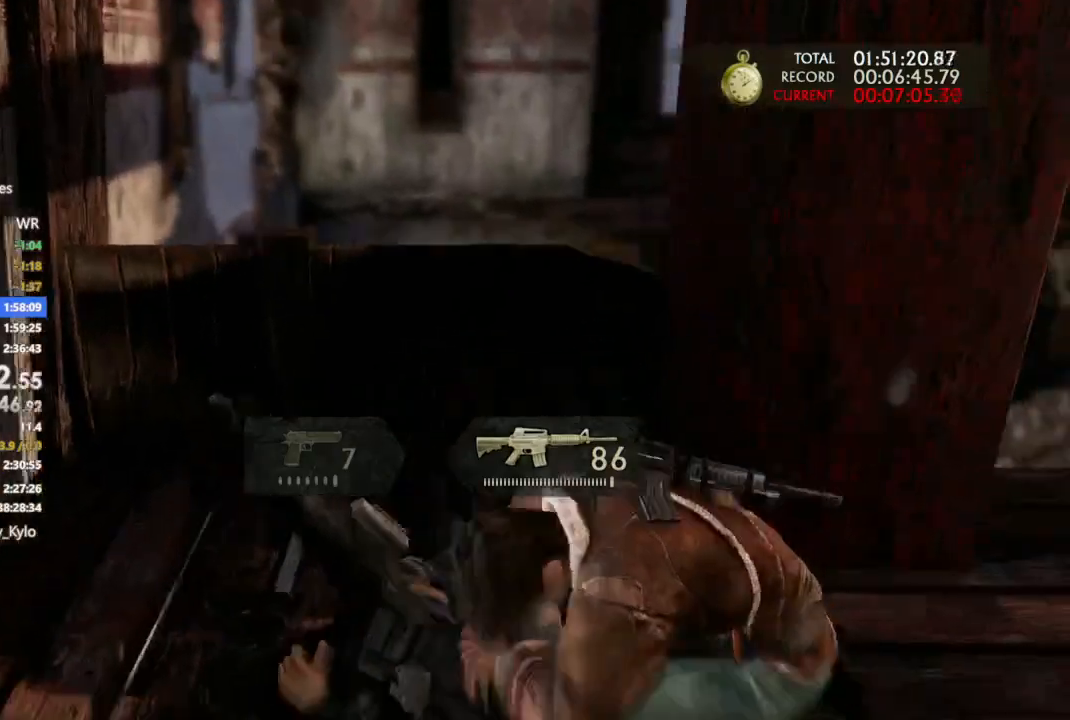
{"dt_ms": 500, "buttons": [], "left_stick": "center", "right_stick": "center", "events": [[67, "right_stick", "right"], [300, "right_stick", "center"], [433, "left_stick", "center"]]}
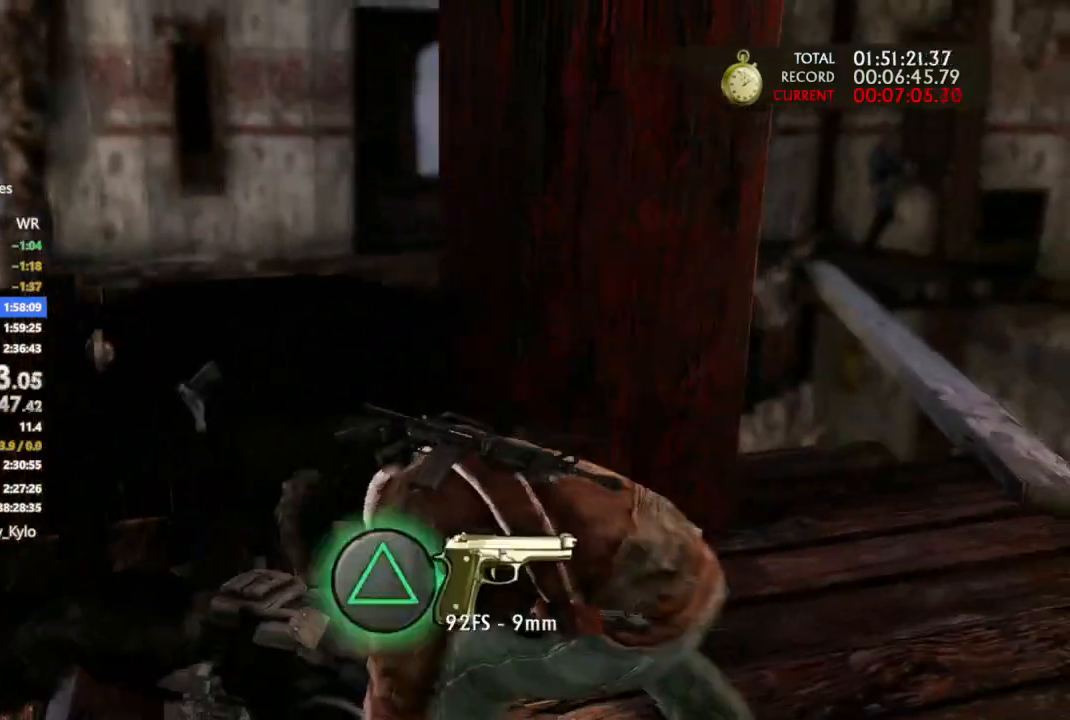
{"dt_ms": 500, "buttons": [], "left_stick": "up-left", "right_stick": "center", "events": [[133, "left_stick", "up-left"], [300, "left_stick", "center"], [433, "left_stick", "up-left"]]}
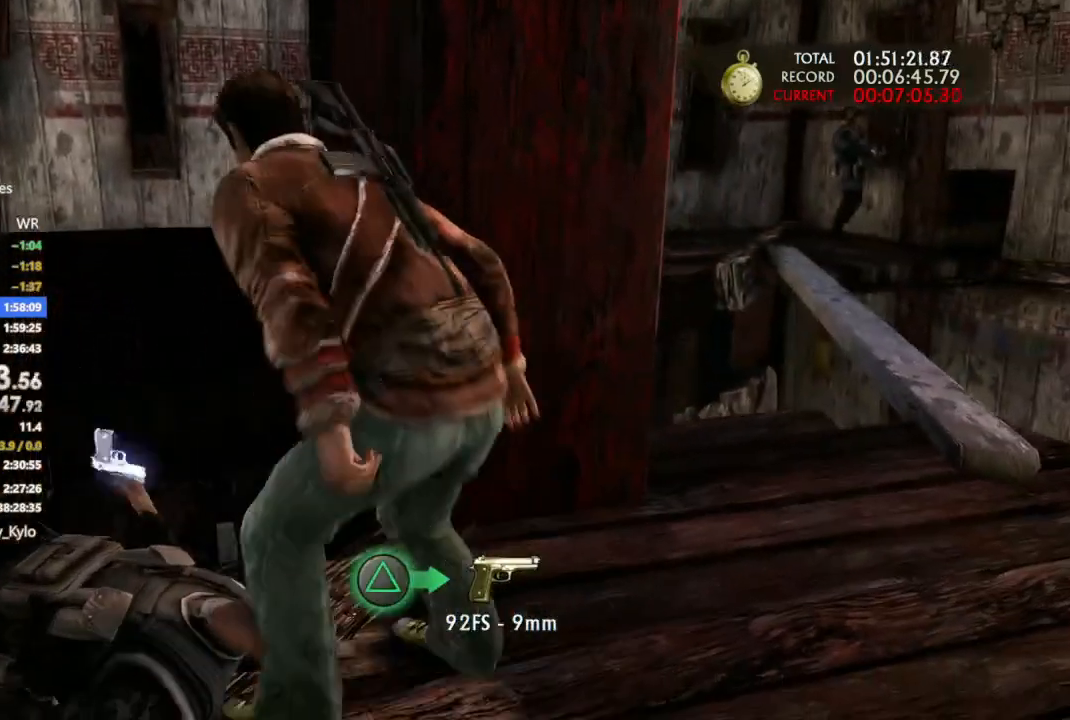
{"dt_ms": 500, "buttons": [], "left_stick": "right", "right_stick": "right"}
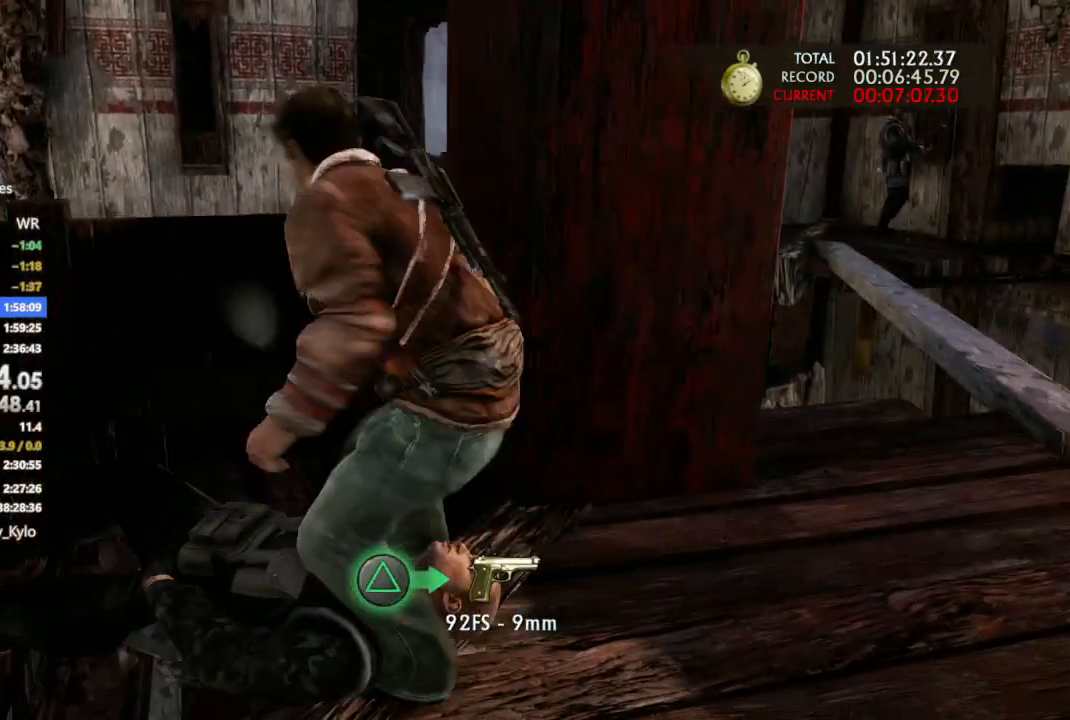
{"dt_ms": 500, "buttons": [], "left_stick": "up", "right_stick": "center", "events": [[200, "right_stick", "center"], [267, "left_stick", "up"], [367, "CIRCLE", "down"], [467, "CIRCLE", "up"]]}
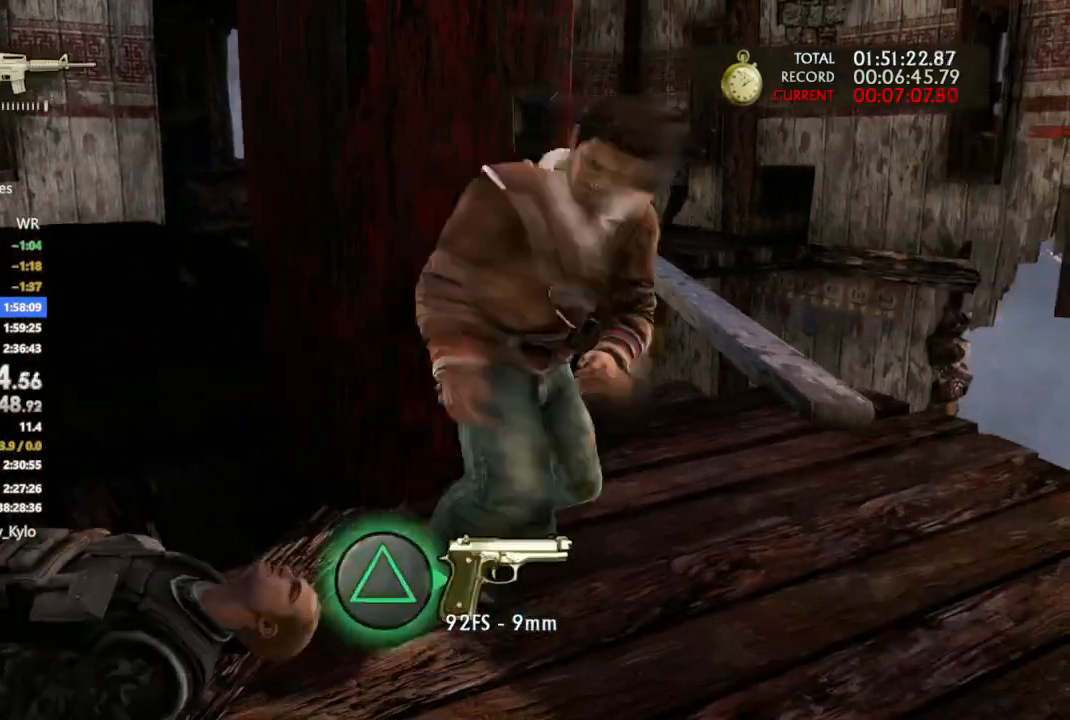
{"dt_ms": 500, "buttons": [], "left_stick": "center", "right_stick": "center", "events": [[233, "left_stick", "center"]]}
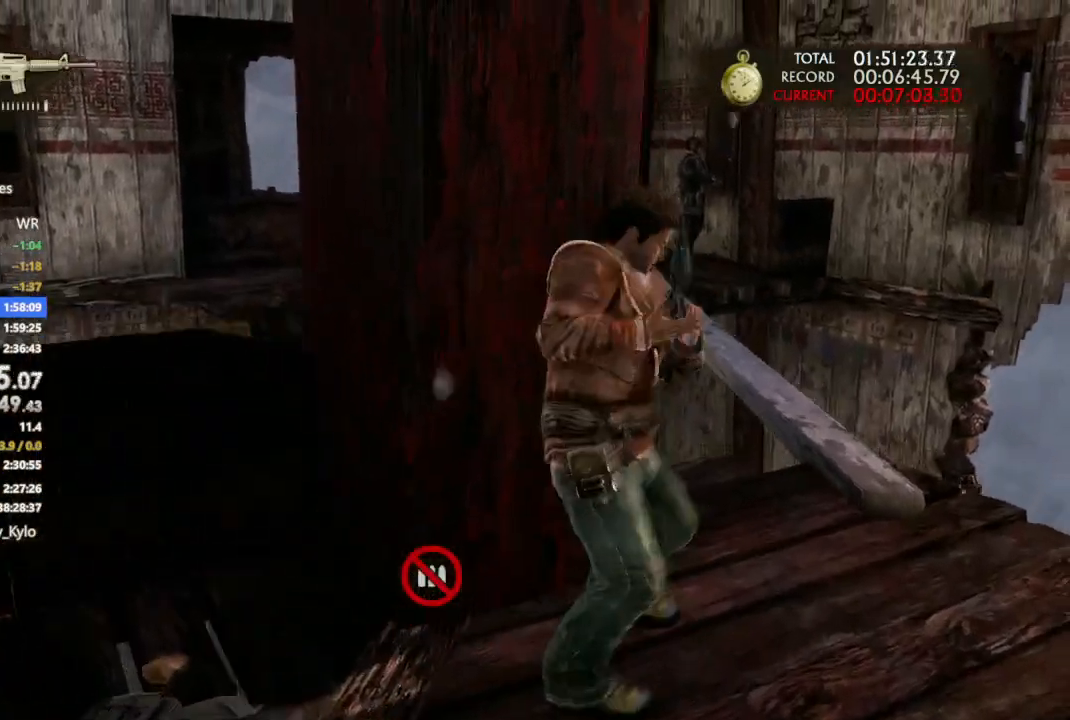
{"dt_ms": 500, "buttons": [], "left_stick": "center", "right_stick": "center", "events": [[333, "right_stick", "left"], [467, "right_stick", "center"]]}
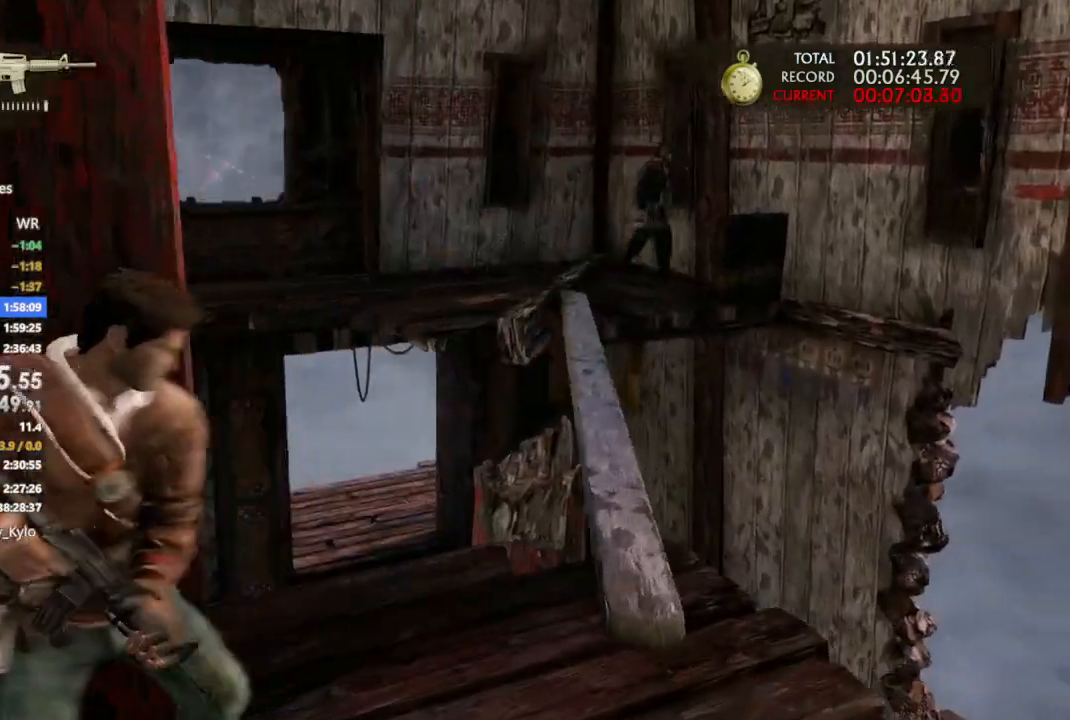
{"dt_ms": 500, "buttons": [], "left_stick": "center", "right_stick": "center", "events": []}
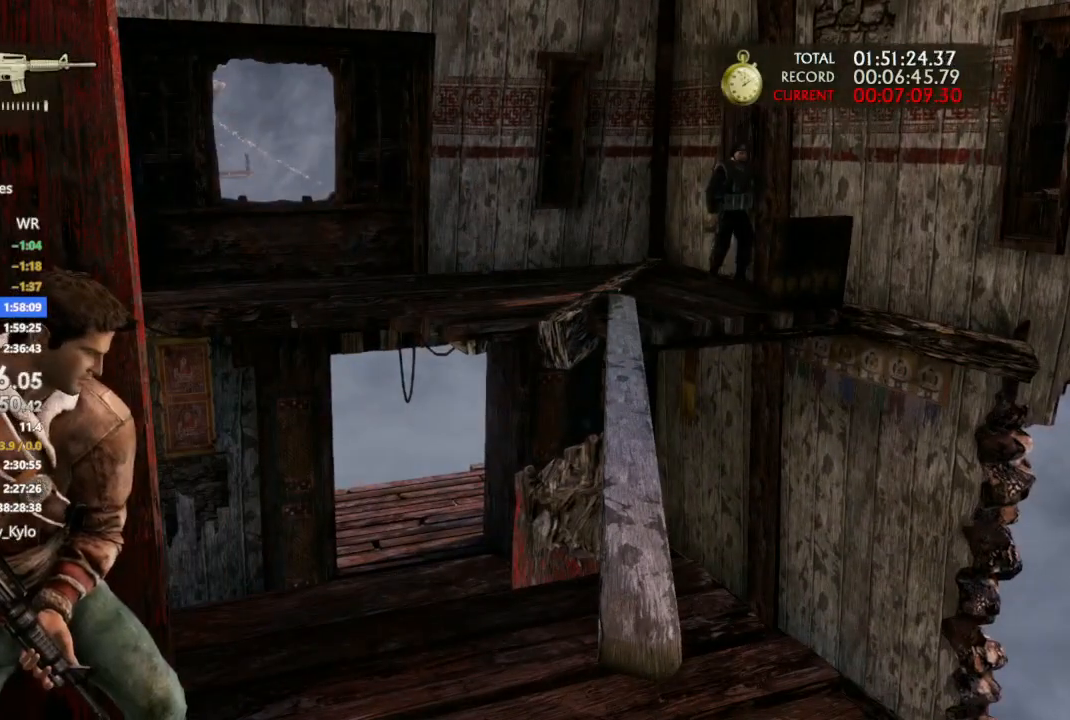
{"dt_ms": 500, "buttons": [], "left_stick": "center", "right_stick": "center", "events": []}
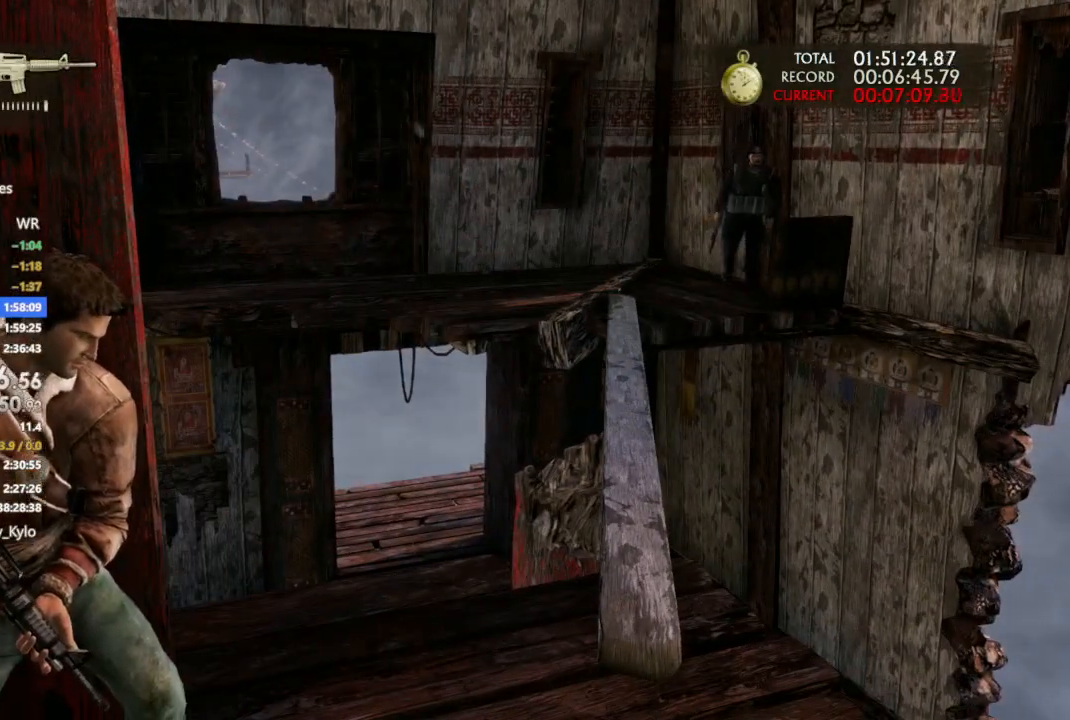
{"dt_ms": 500, "buttons": [], "left_stick": "center", "right_stick": "center", "events": []}